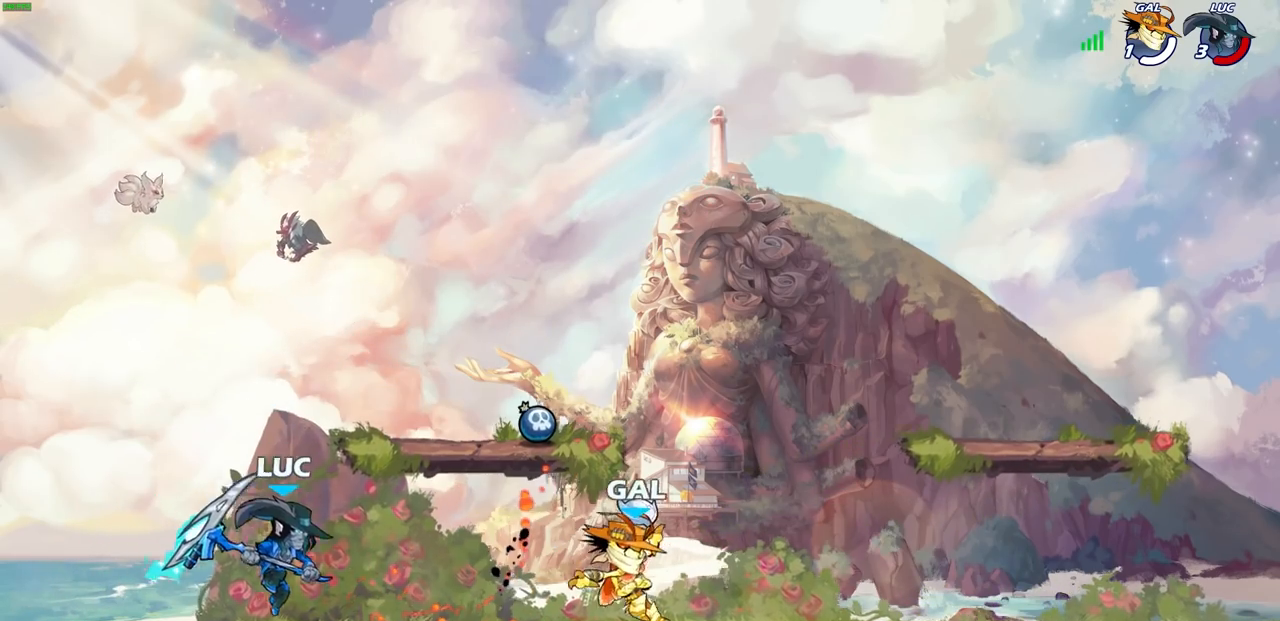
Gameplay with a controller (PlayStation layout); each line is a JSON object with the inputs held at the frame after it. "events" lists button and stick changes between this image and that frame as [ms after this image, input, new state], when the widget could be followed in between.
{"buttons": [], "left_stick": "right", "right_stick": "center", "events": [[117, "R2", "down"], [150, "SQUARE", "down"], [150, "left_stick", "down"], [233, "SQUARE", "up"], [250, "R2", "up"], [300, "left_stick", "right"]]}
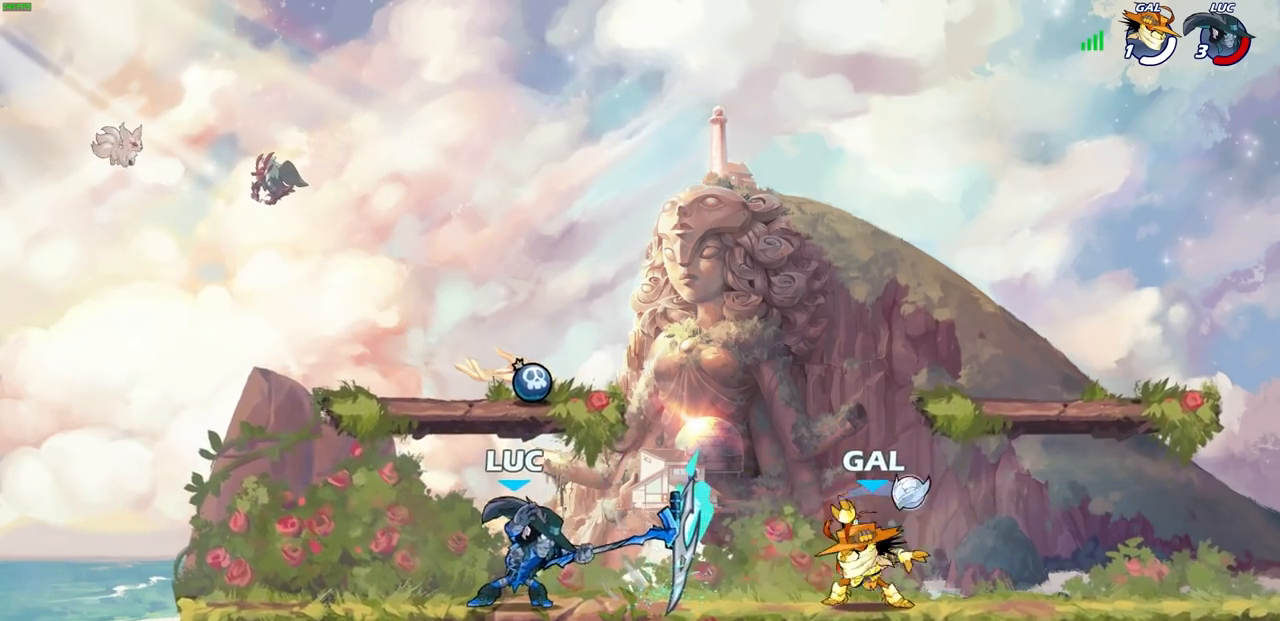
{"buttons": [], "left_stick": "down", "right_stick": "center", "events": [[83, "left_stick", "center"], [183, "CROSS", "down"], [300, "CROSS", "up"], [367, "left_stick", "right"], [483, "left_stick", "down"]]}
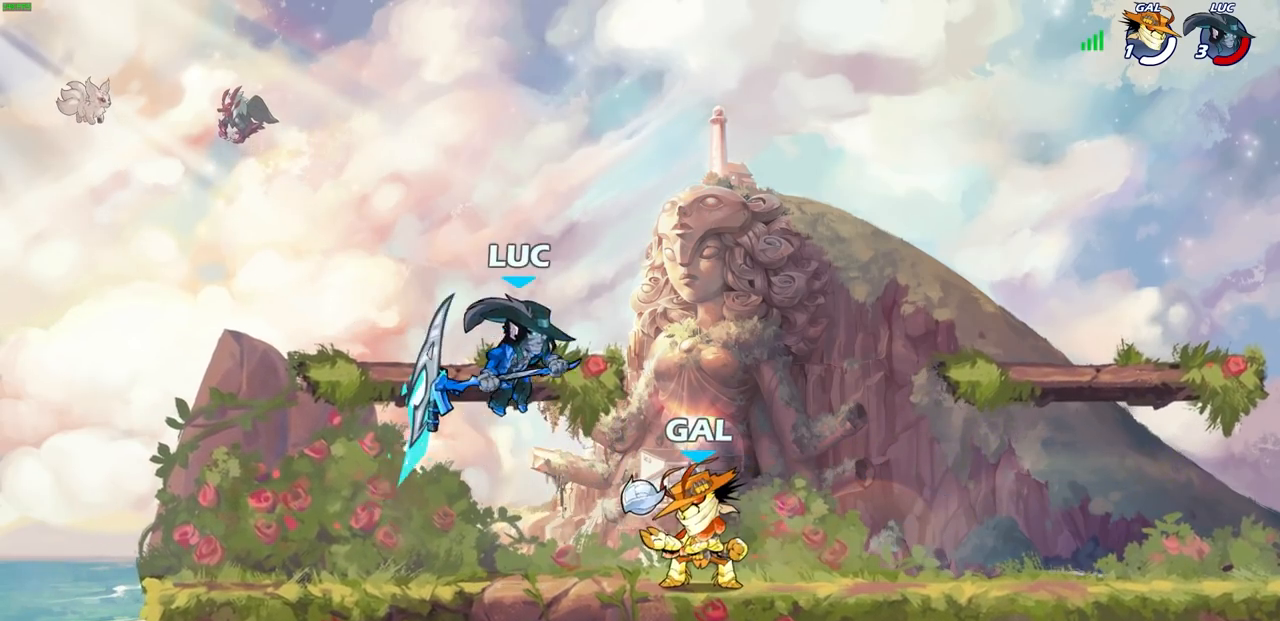
{"buttons": [], "left_stick": "up-right", "right_stick": "center", "events": [[83, "left_stick", "right"], [167, "left_stick", "left"], [383, "left_stick", "up-left"], [500, "left_stick", "up-right"]]}
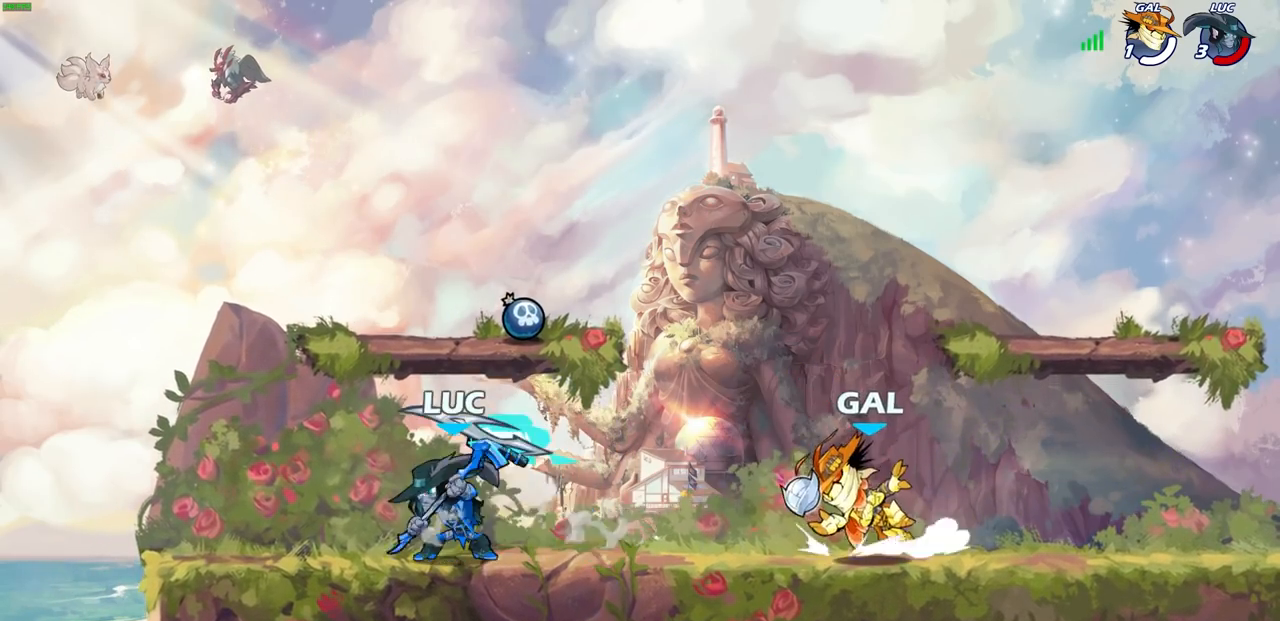
{"buttons": [], "left_stick": "right", "right_stick": "center", "events": [[50, "left_stick", "down-right"], [100, "SQUARE", "down"], [217, "SQUARE", "up"], [233, "left_stick", "right"]]}
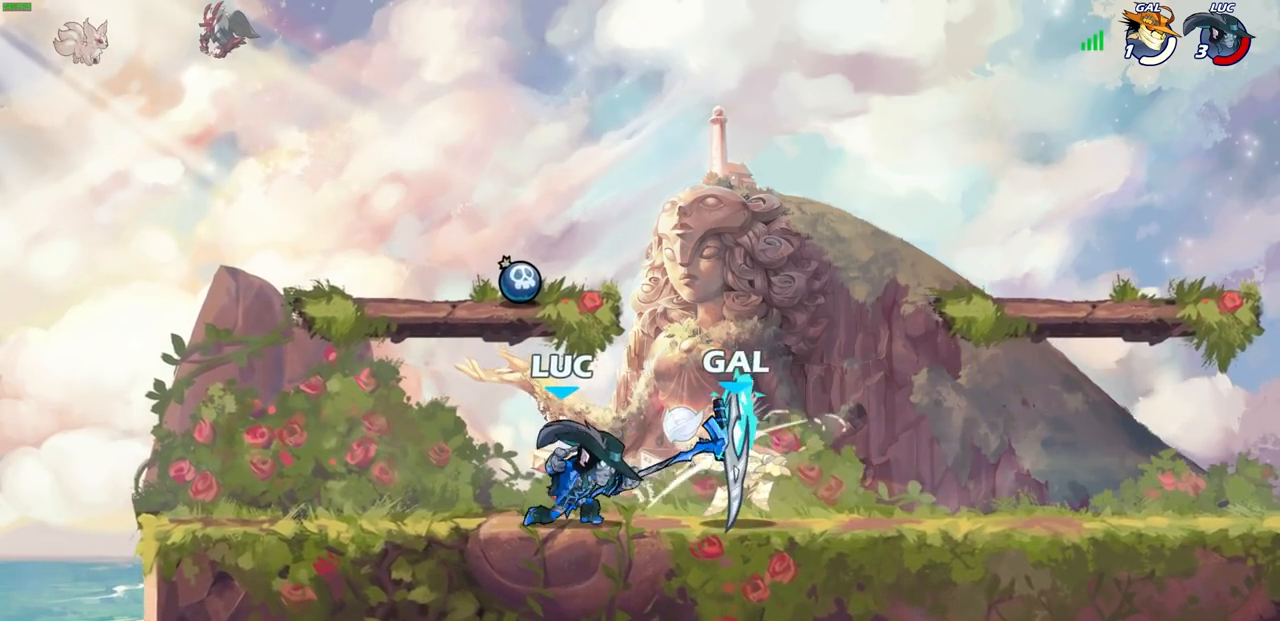
{"buttons": [], "left_stick": "left", "right_stick": "center", "events": [[300, "left_stick", "center"], [433, "left_stick", "left"]]}
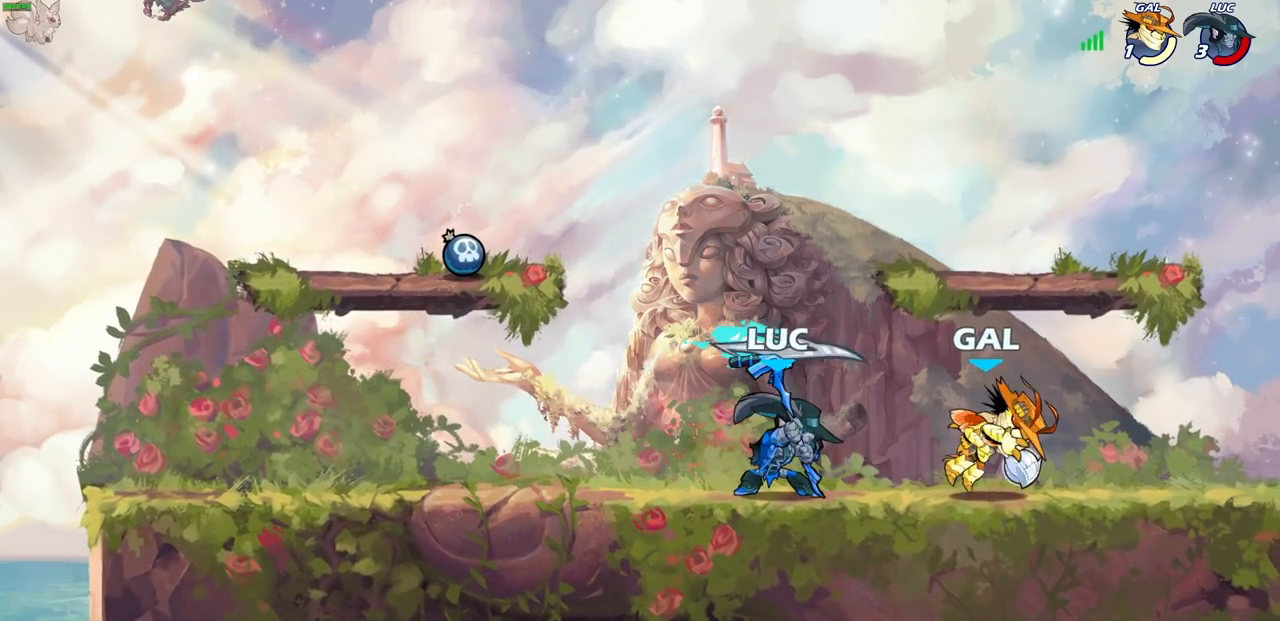
{"buttons": [], "left_stick": "center", "right_stick": "center", "events": [[150, "left_stick", "right"], [217, "SQUARE", "down"], [283, "left_stick", "center"], [300, "SQUARE", "up"]]}
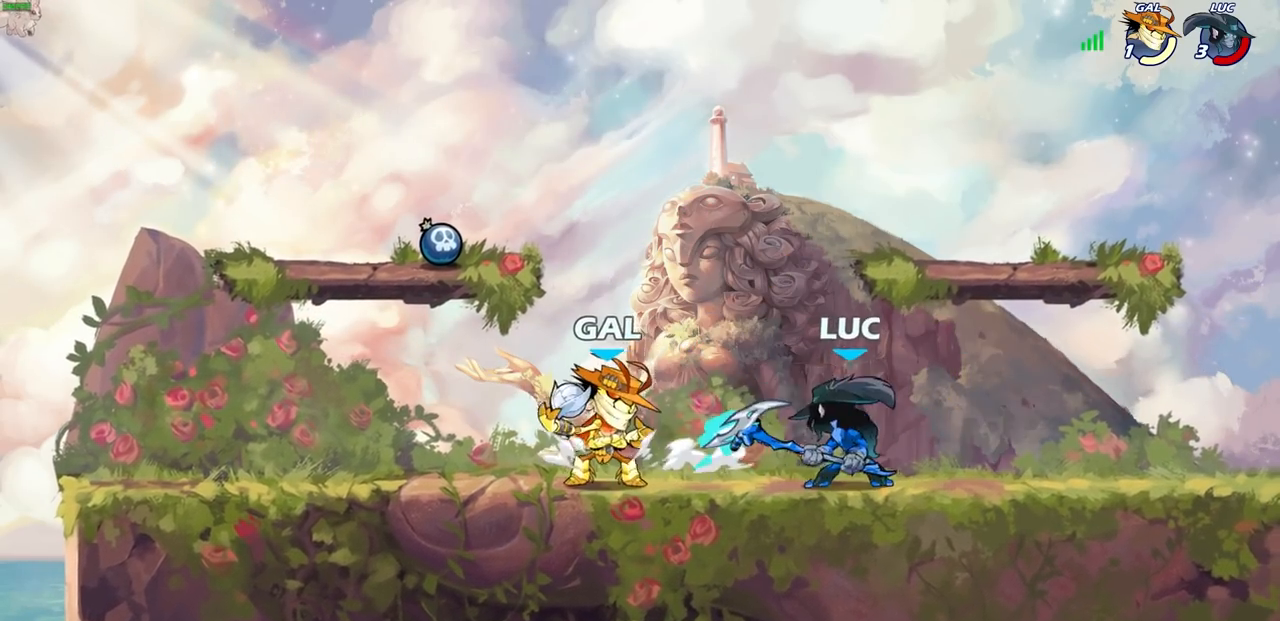
{"buttons": ["R2"], "left_stick": "up-right", "right_stick": "center", "events": [[133, "left_stick", "right"], [267, "CROSS", "down"], [283, "left_stick", "up-right"], [417, "R2", "down"], [433, "CROSS", "up"]]}
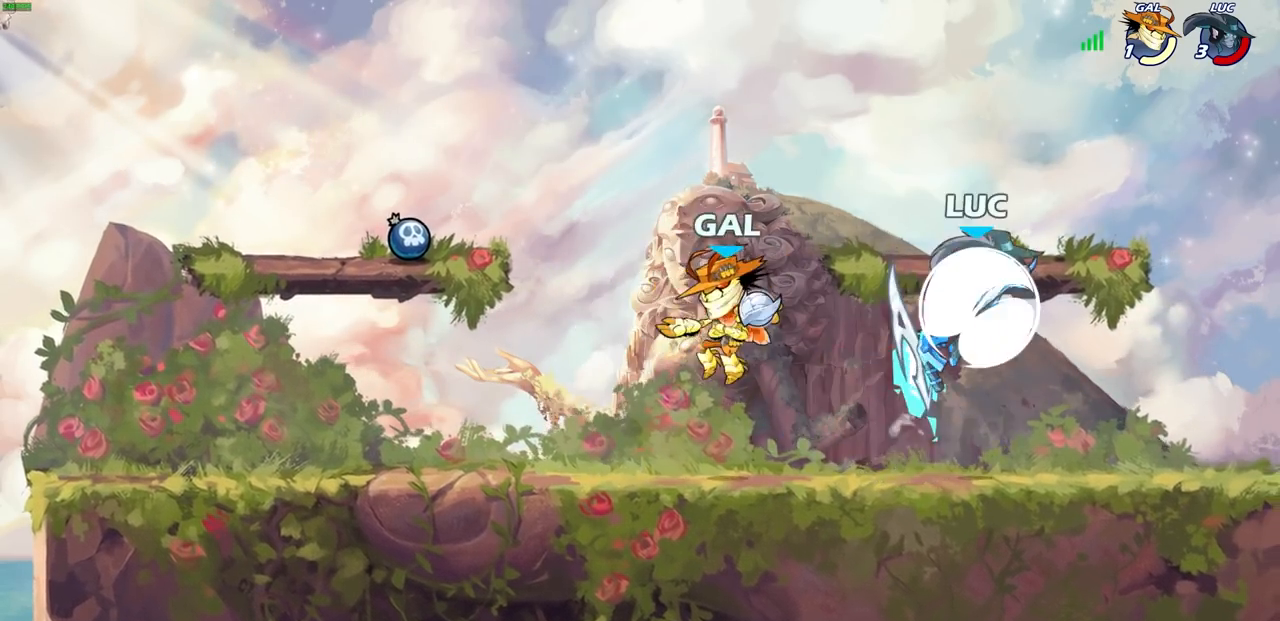
{"buttons": ["R2"], "left_stick": "left", "right_stick": "center", "events": [[83, "R2", "up"], [133, "left_stick", "down"], [350, "left_stick", "left"], [467, "R2", "down"]]}
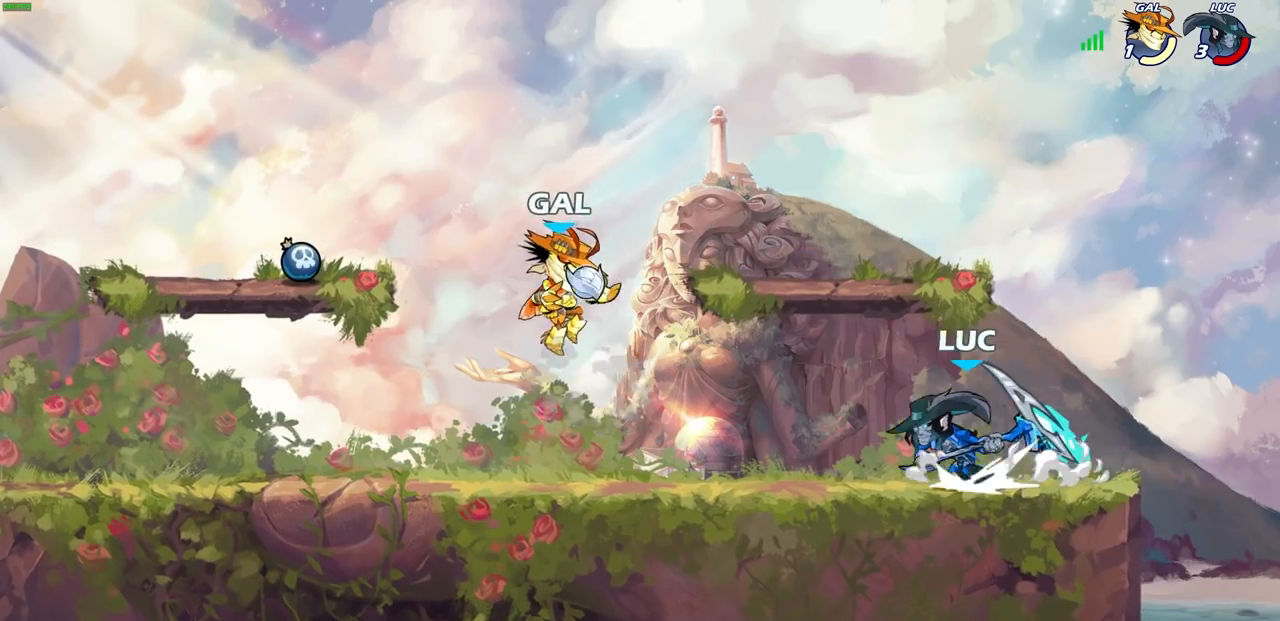
{"buttons": [], "left_stick": "center", "right_stick": "center", "events": [[33, "left_stick", "center"], [67, "SQUARE", "down"], [117, "R2", "up"], [167, "SQUARE", "up"]]}
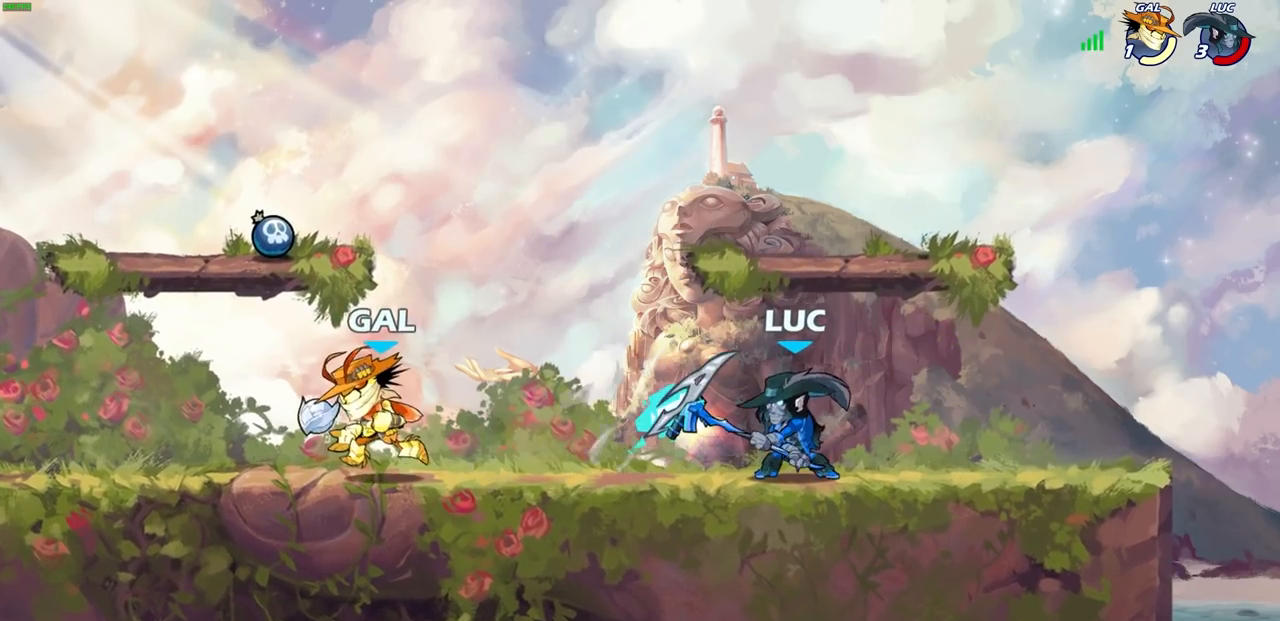
{"buttons": [], "left_stick": "down", "right_stick": "center", "events": [[67, "left_stick", "right"], [117, "CROSS", "down"], [233, "CROSS", "up"], [483, "left_stick", "down"]]}
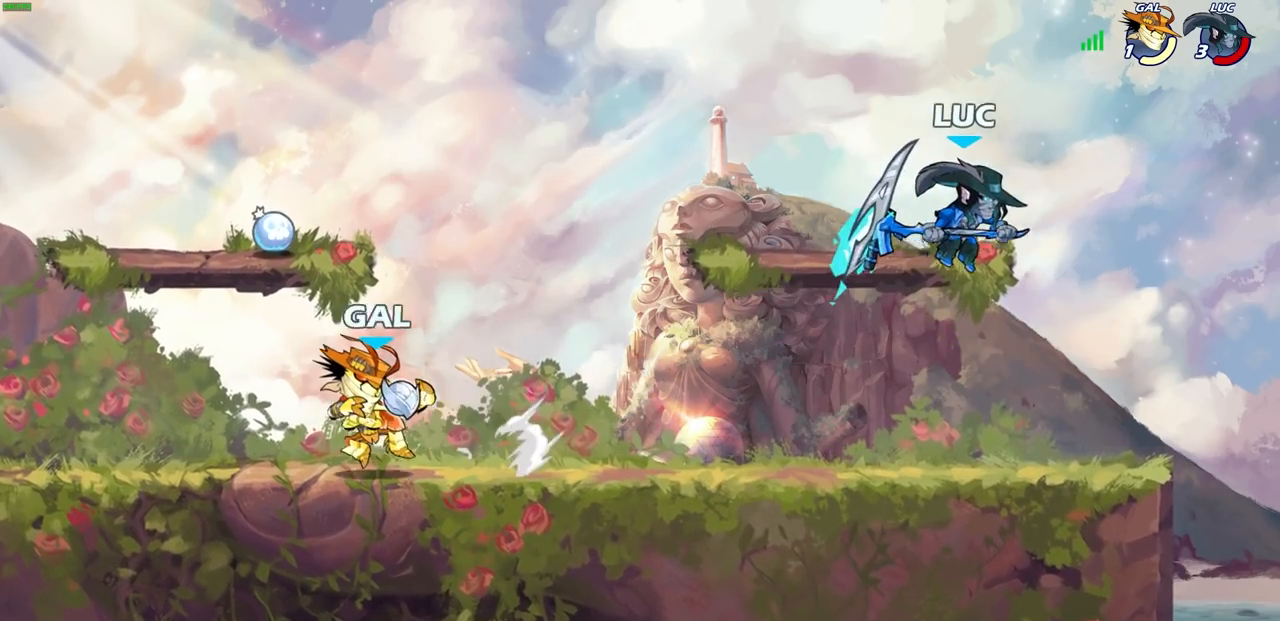
{"buttons": [], "left_stick": "down-left", "right_stick": "center", "events": [[100, "left_stick", "down-left"], [317, "SQUARE", "down"], [400, "SQUARE", "up"]]}
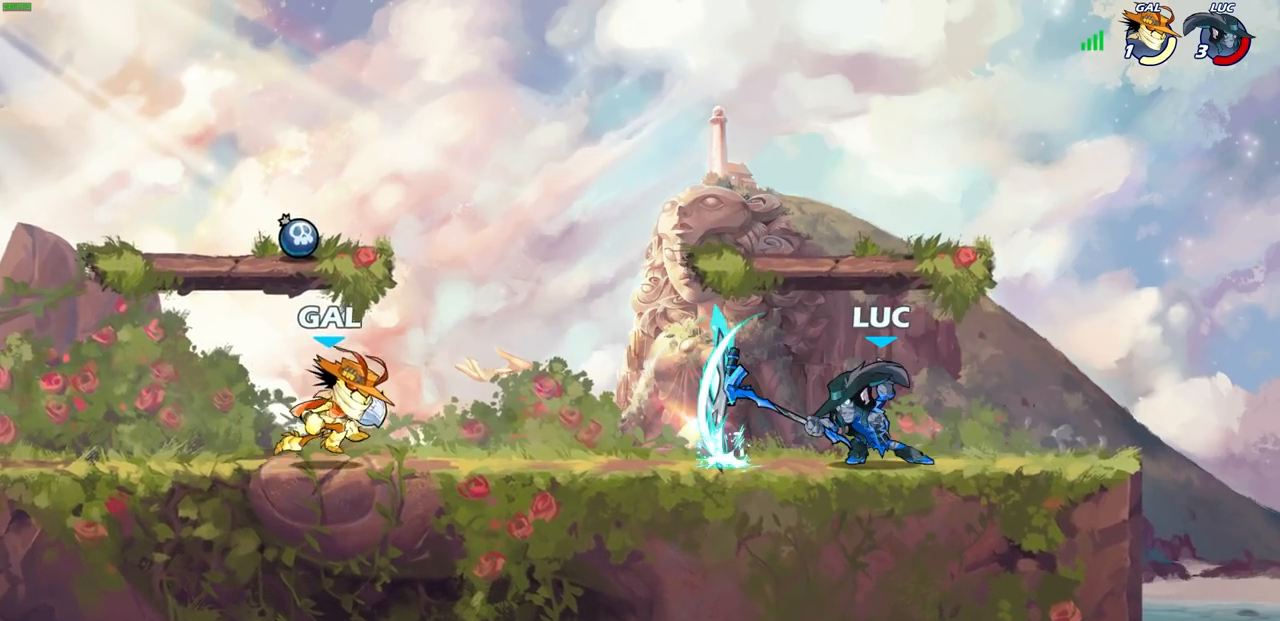
{"buttons": ["SQUARE"], "left_stick": "center", "right_stick": "center", "events": [[133, "left_stick", "center"], [450, "SQUARE", "down"]]}
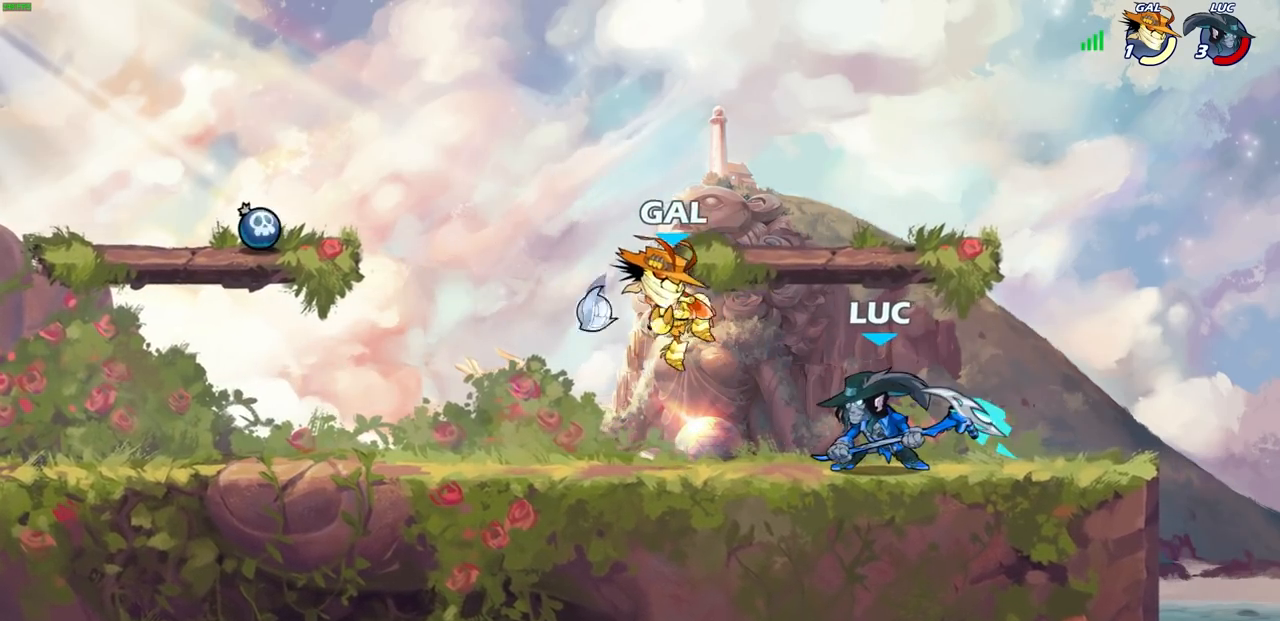
{"buttons": [], "left_stick": "right", "right_stick": "center", "events": [[67, "SQUARE", "up"], [267, "CROSS", "down"], [300, "SQUARE", "down"], [333, "CROSS", "up"], [350, "SQUARE", "up"], [450, "left_stick", "right"]]}
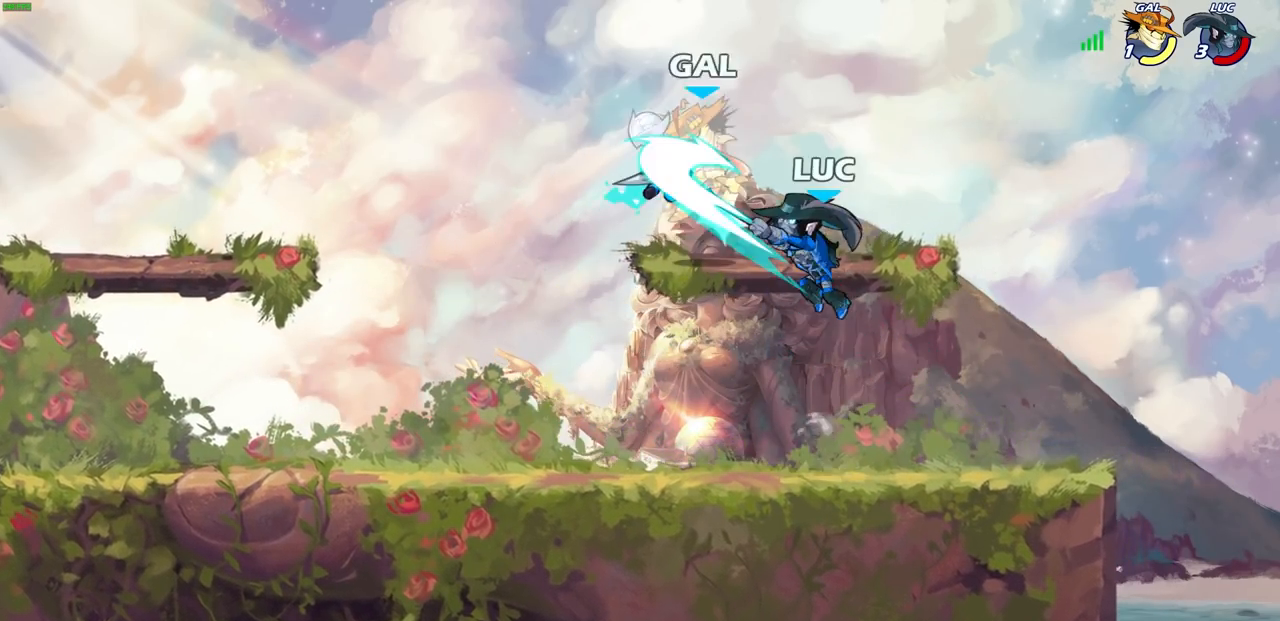
{"buttons": [], "left_stick": "right", "right_stick": "center", "events": []}
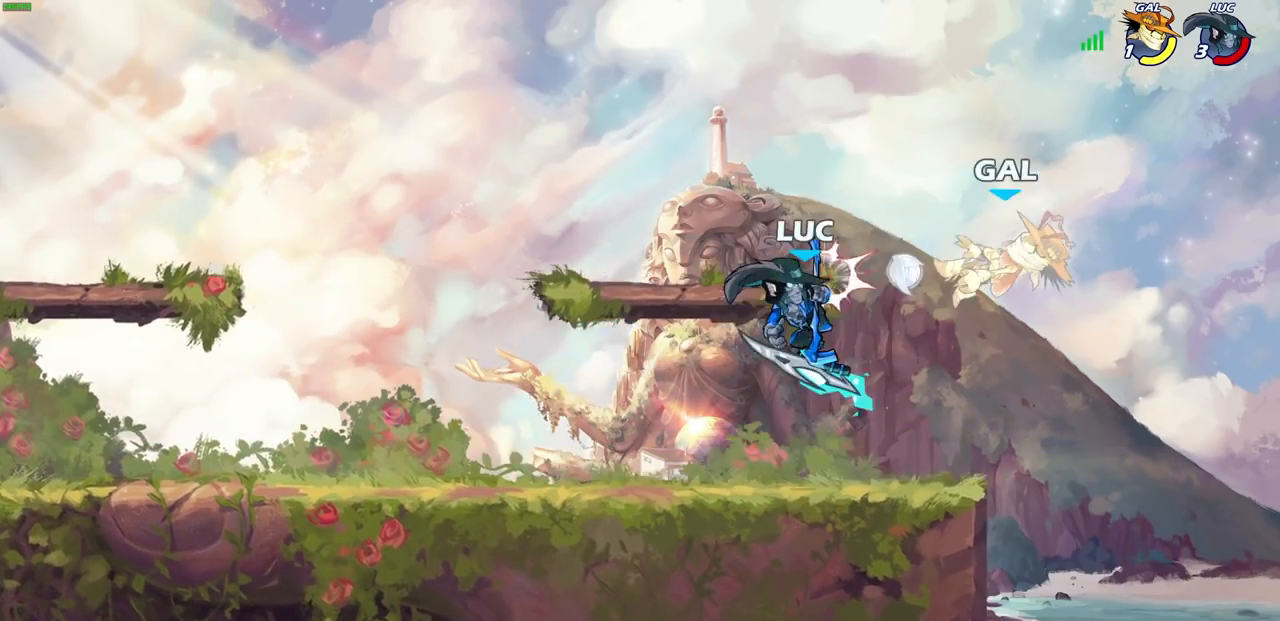
{"buttons": [], "left_stick": "up-right", "right_stick": "center", "events": [[67, "left_stick", "up-right"], [133, "CIRCLE", "down"], [200, "CIRCLE", "up"]]}
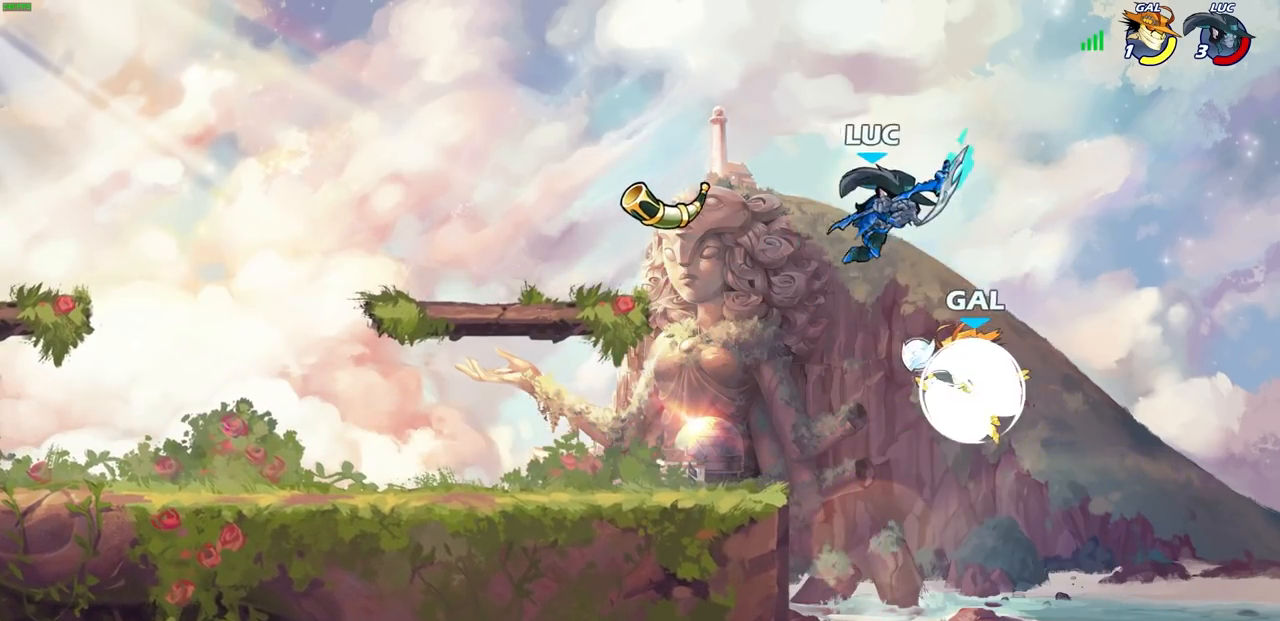
{"buttons": [], "left_stick": "down-left", "right_stick": "center", "events": [[183, "left_stick", "down-left"], [267, "SQUARE", "down"], [350, "SQUARE", "up"]]}
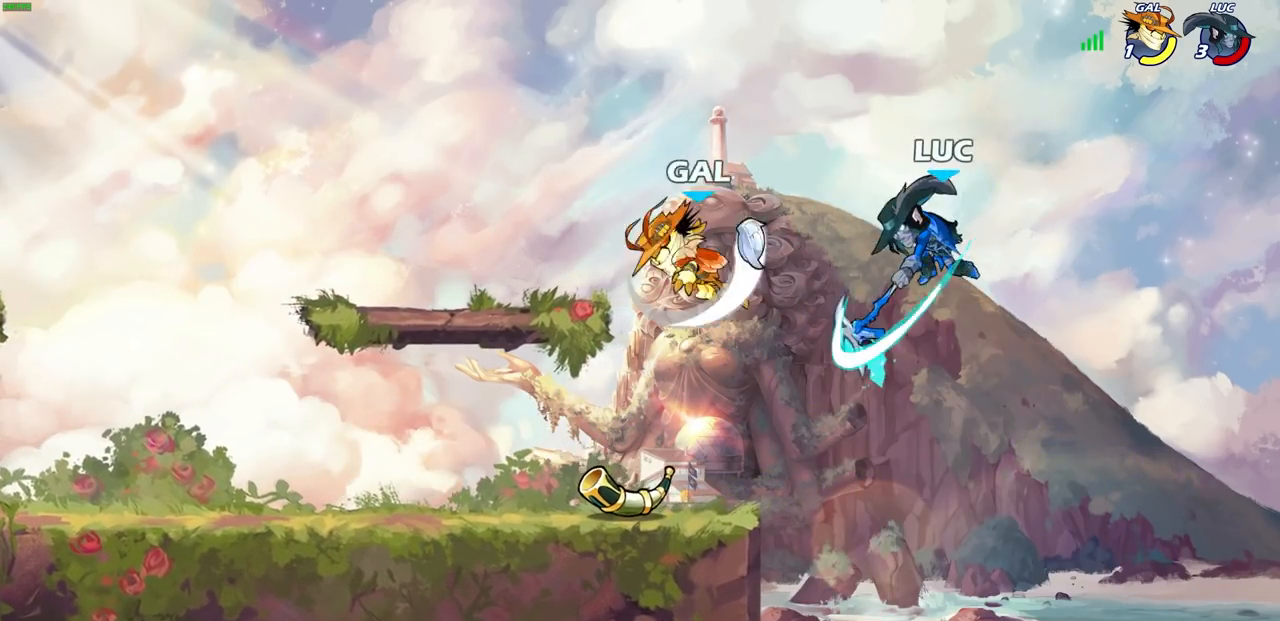
{"buttons": [], "left_stick": "up-left", "right_stick": "center", "events": [[133, "left_stick", "up-left"], [317, "CROSS", "down"], [450, "CROSS", "up"]]}
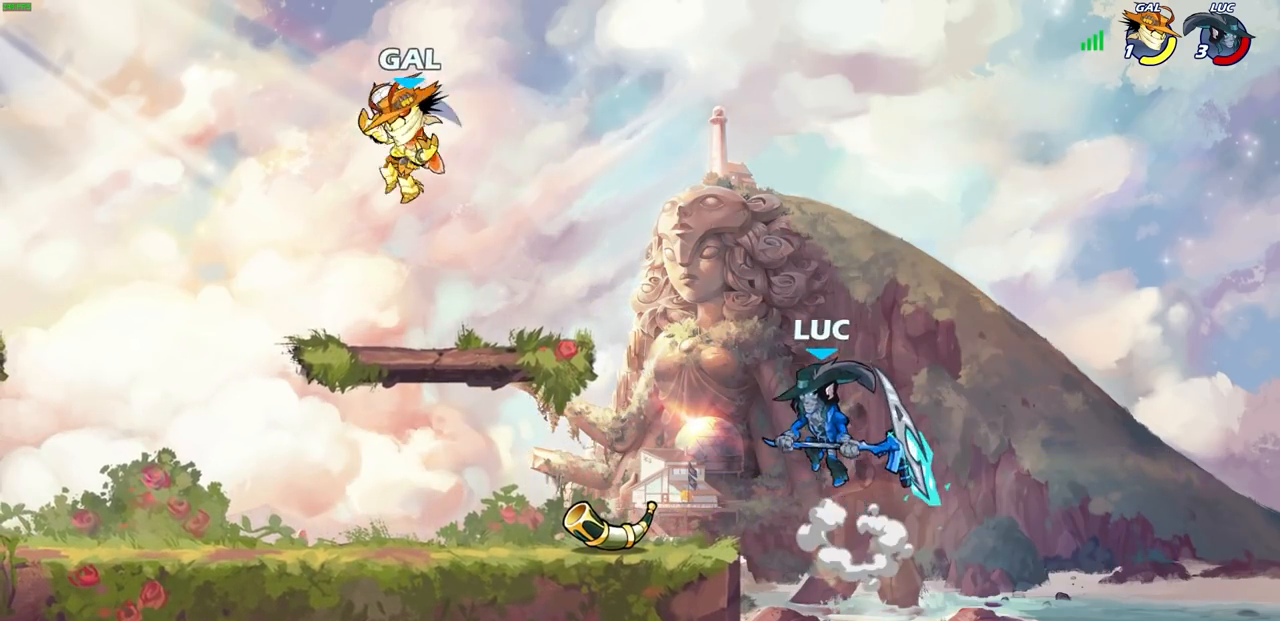
{"buttons": [], "left_stick": "center", "right_stick": "center", "events": [[83, "left_stick", "down-left"], [217, "R1", "down"], [267, "R1", "up"], [283, "left_stick", "center"]]}
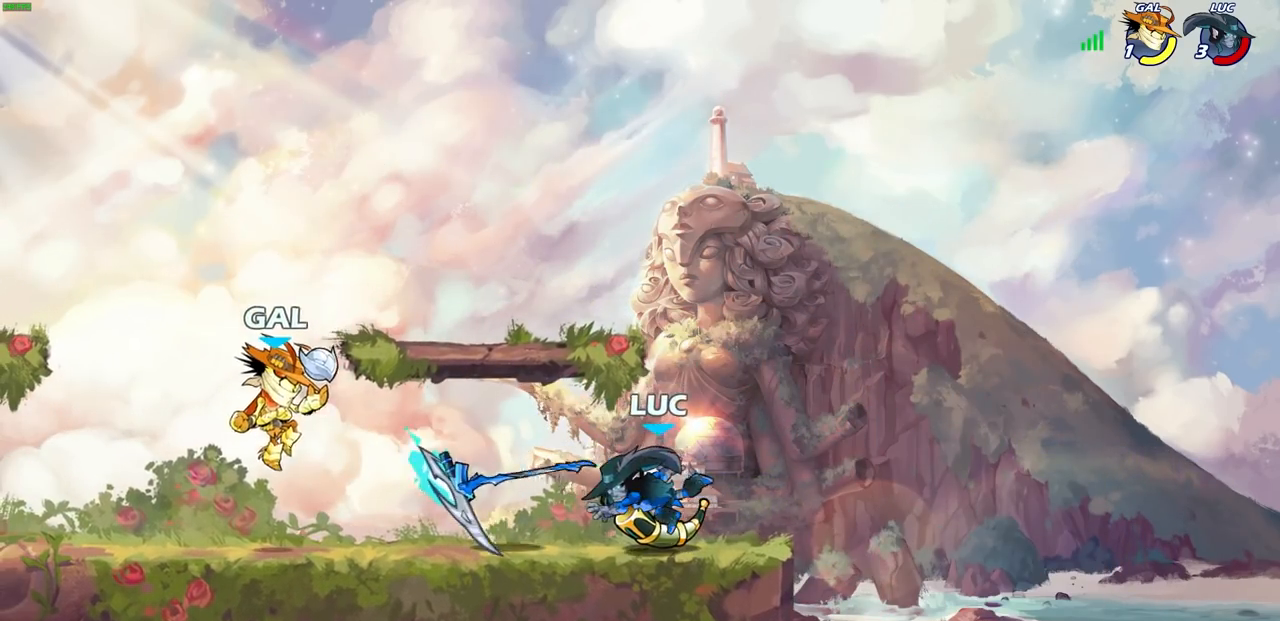
{"buttons": ["SQUARE", "R1"], "left_stick": "left", "right_stick": "center", "events": [[50, "left_stick", "left"], [167, "R2", "down"], [317, "R2", "up"], [400, "R1", "down"], [450, "SQUARE", "down"]]}
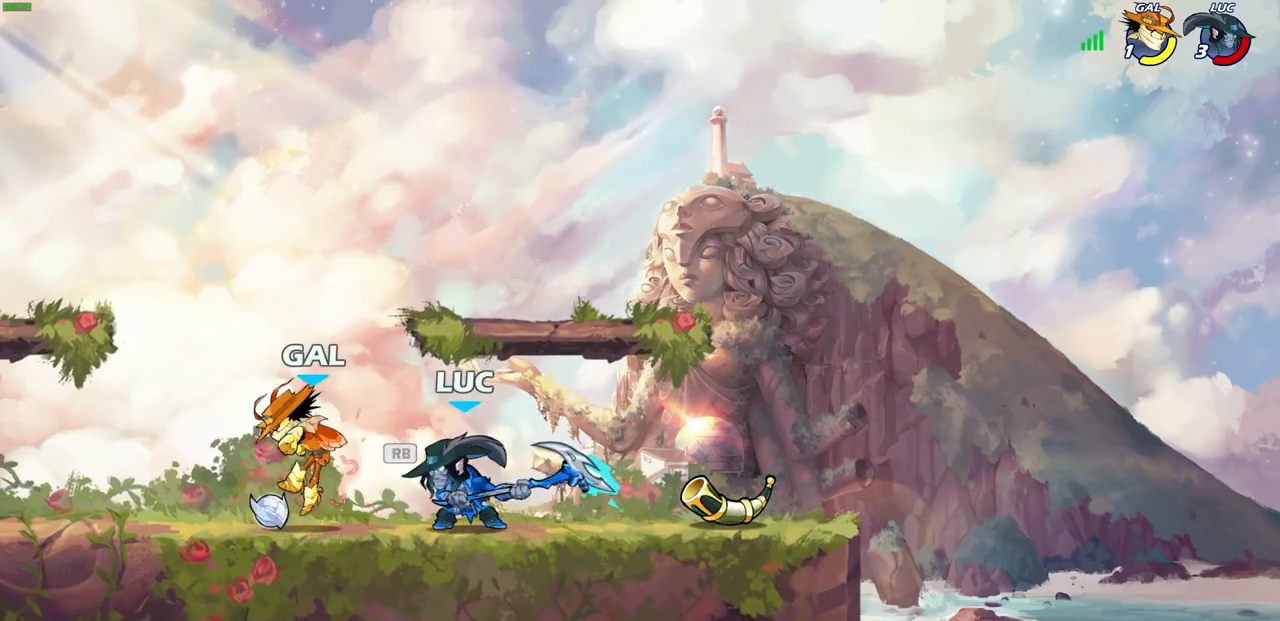
{"buttons": [], "left_stick": "up-right", "right_stick": "center", "events": [[17, "R1", "up"], [33, "SQUARE", "up"], [467, "left_stick", "up-right"]]}
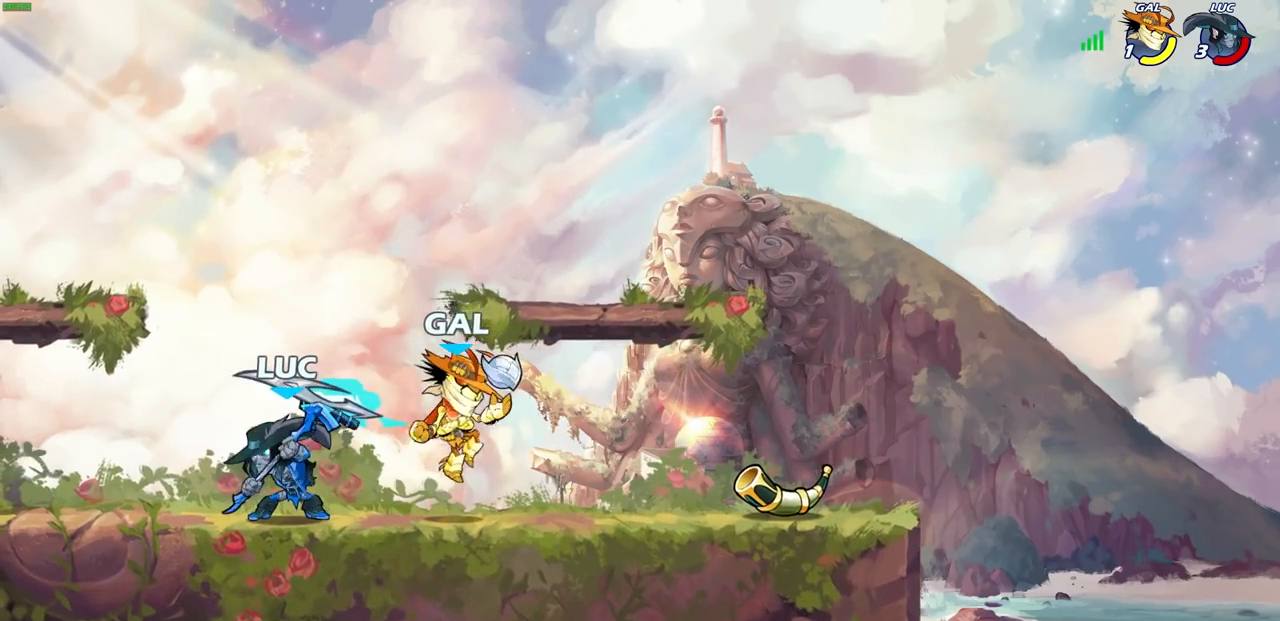
{"buttons": [], "left_stick": "center", "right_stick": "center", "events": [[67, "SQUARE", "down"], [67, "left_stick", "center"], [117, "SQUARE", "up"], [383, "CROSS", "down"], [400, "SQUARE", "down"], [433, "CROSS", "up"], [450, "SQUARE", "up"]]}
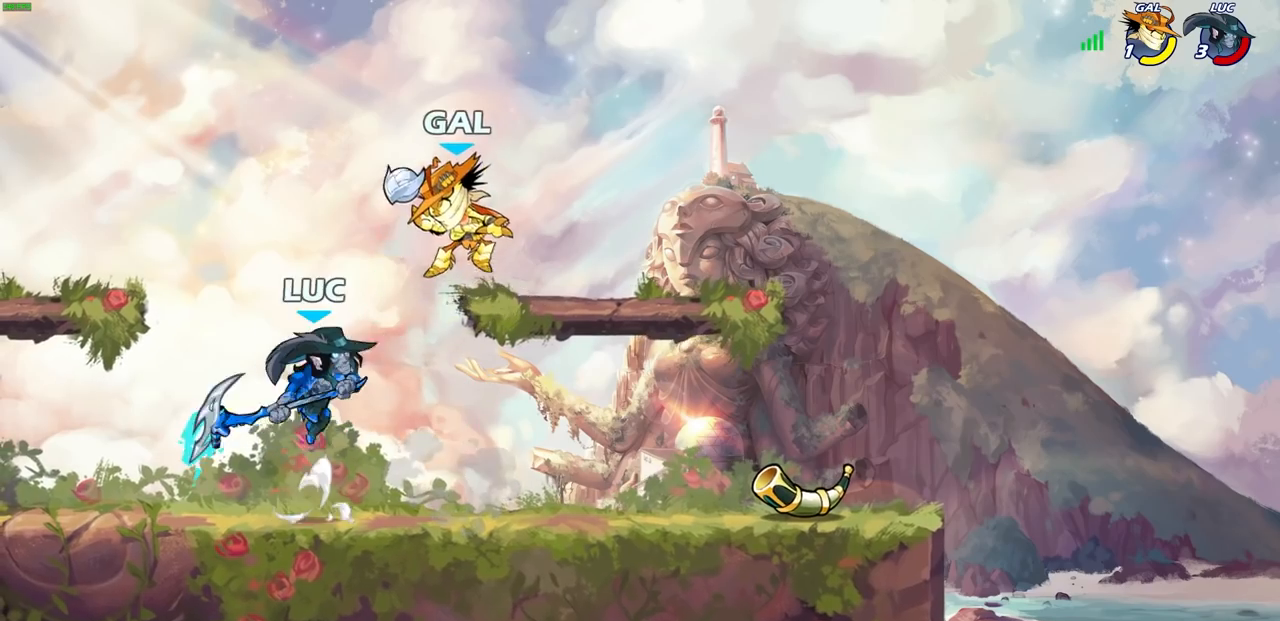
{"buttons": [], "left_stick": "right", "right_stick": "center", "events": [[50, "left_stick", "right"]]}
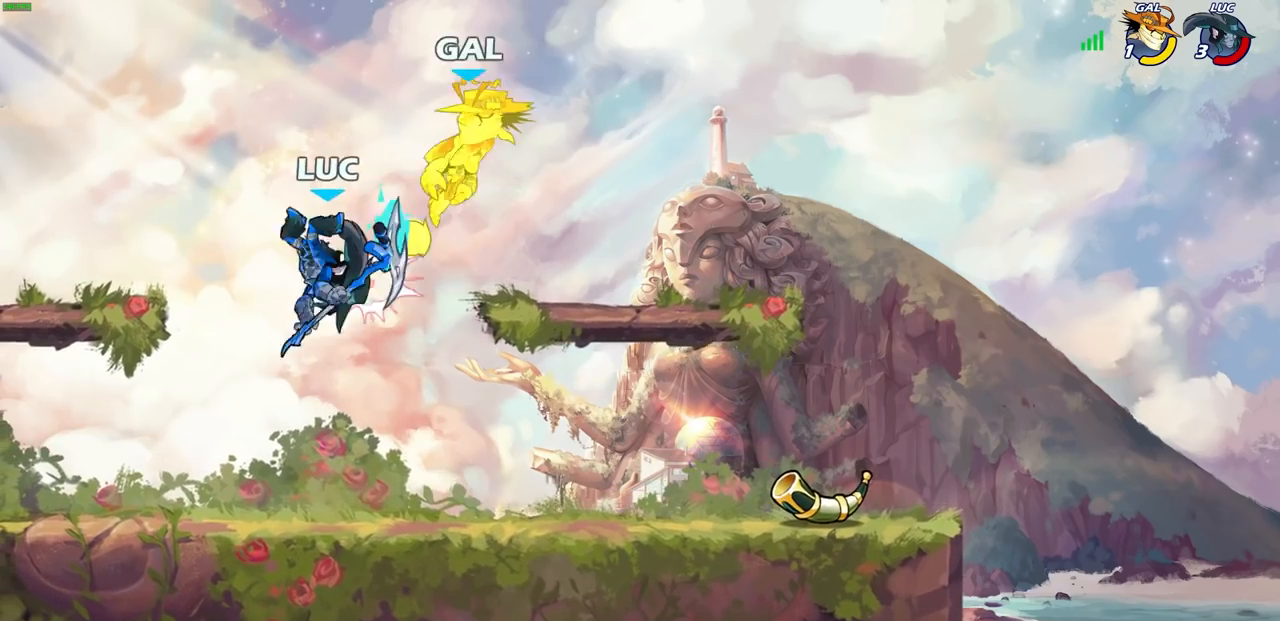
{"buttons": [], "left_stick": "up-right", "right_stick": "center", "events": [[50, "left_stick", "up-right"], [100, "R2", "down"], [133, "CIRCLE", "down"], [217, "R2", "up"], [267, "CIRCLE", "up"]]}
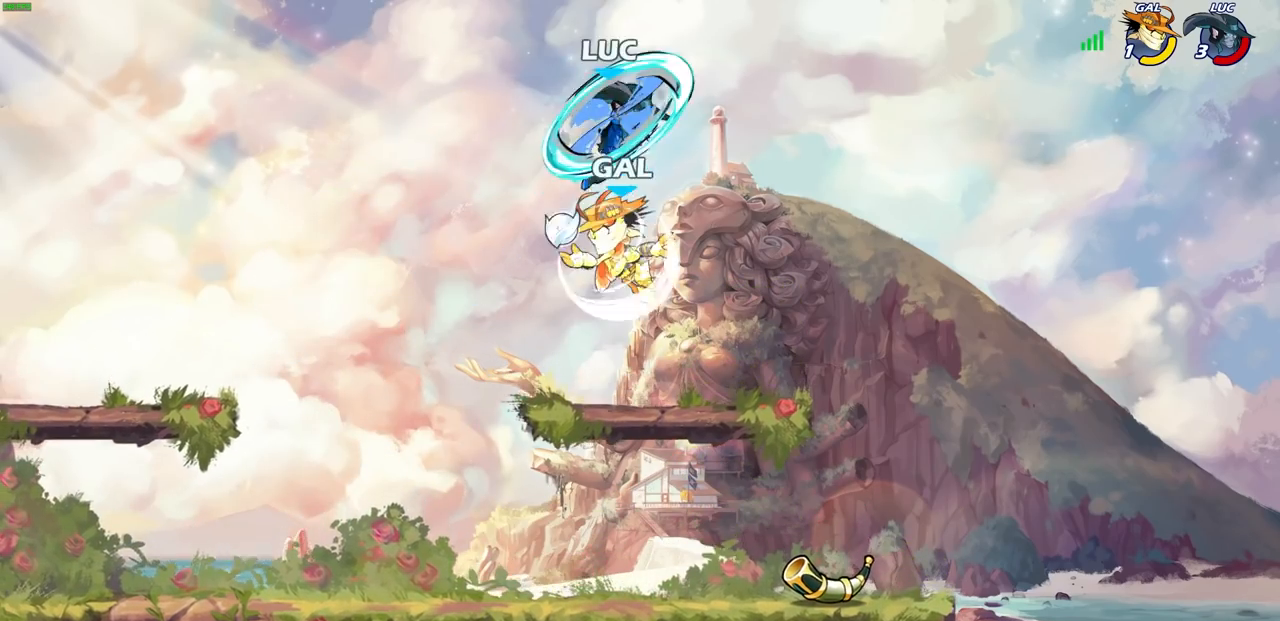
{"buttons": [], "left_stick": "up-left", "right_stick": "center", "events": [[133, "left_stick", "up-left"], [250, "left_stick", "up-right"], [267, "CROSS", "down"], [433, "CROSS", "up"], [450, "left_stick", "up-left"]]}
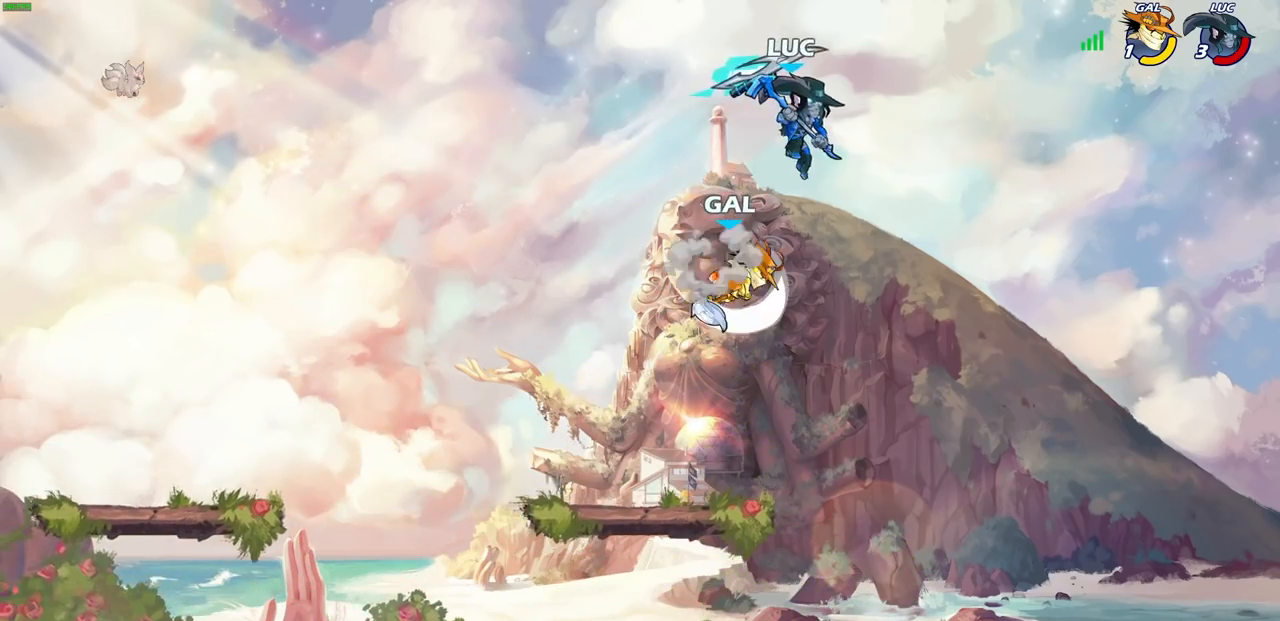
{"buttons": [], "left_stick": "down-left", "right_stick": "center", "events": [[100, "left_stick", "left"], [200, "left_stick", "down-left"], [350, "SQUARE", "down"], [450, "SQUARE", "up"]]}
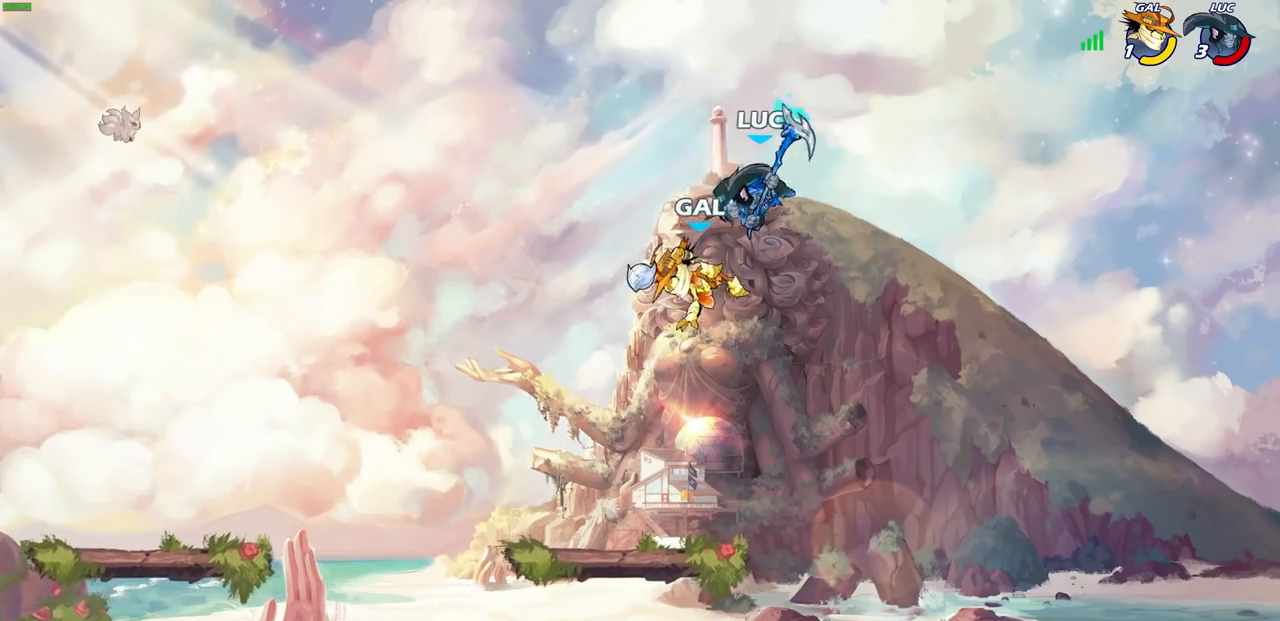
{"buttons": [], "left_stick": "down-left", "right_stick": "center", "events": [[117, "left_stick", "up-right"], [283, "left_stick", "up-left"], [417, "left_stick", "down-left"]]}
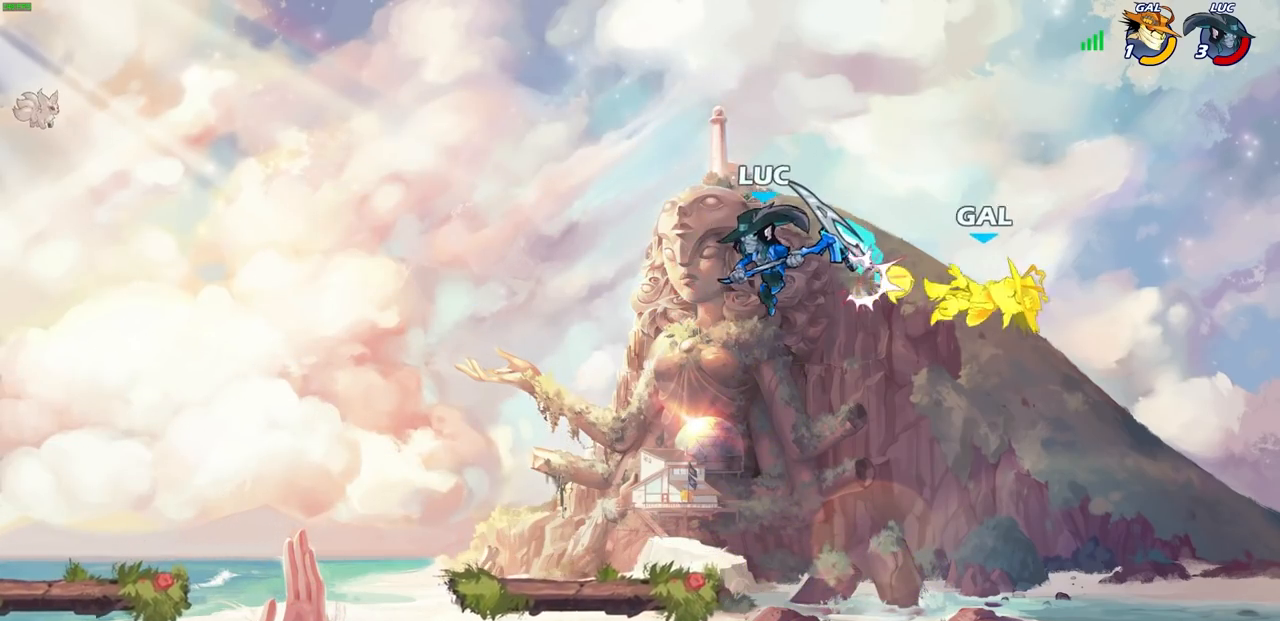
{"buttons": [], "left_stick": "right", "right_stick": "center", "events": [[300, "left_stick", "down-right"], [467, "left_stick", "right"]]}
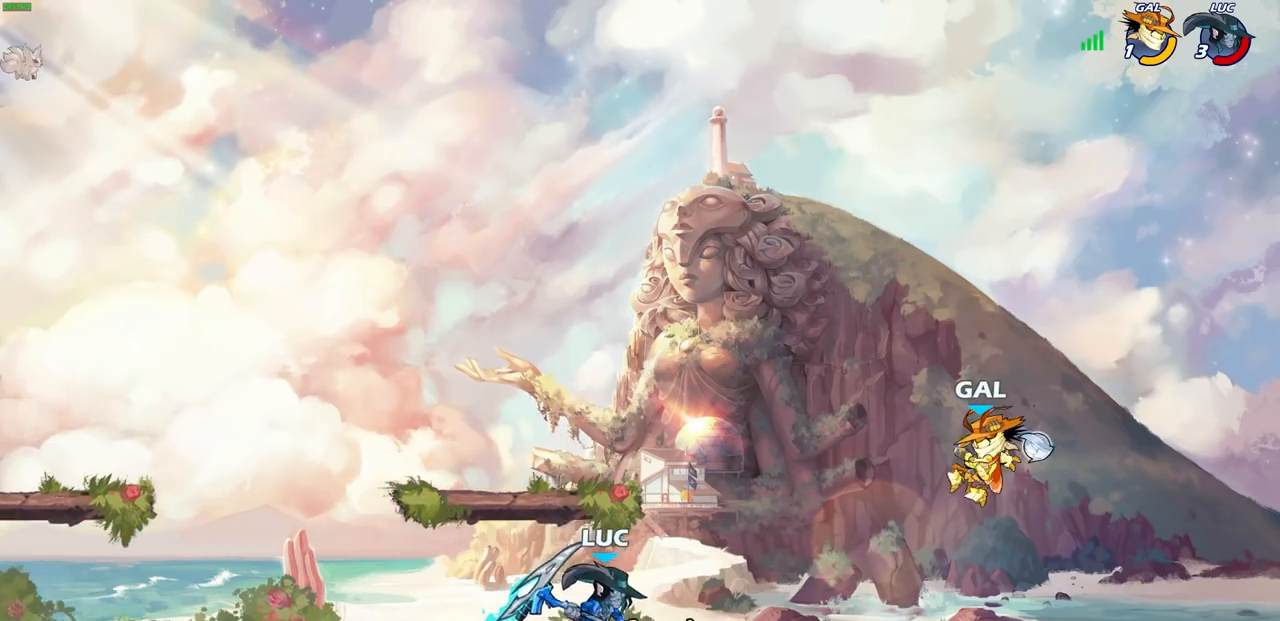
{"buttons": [], "left_stick": "center", "right_stick": "center", "events": [[83, "left_stick", "center"]]}
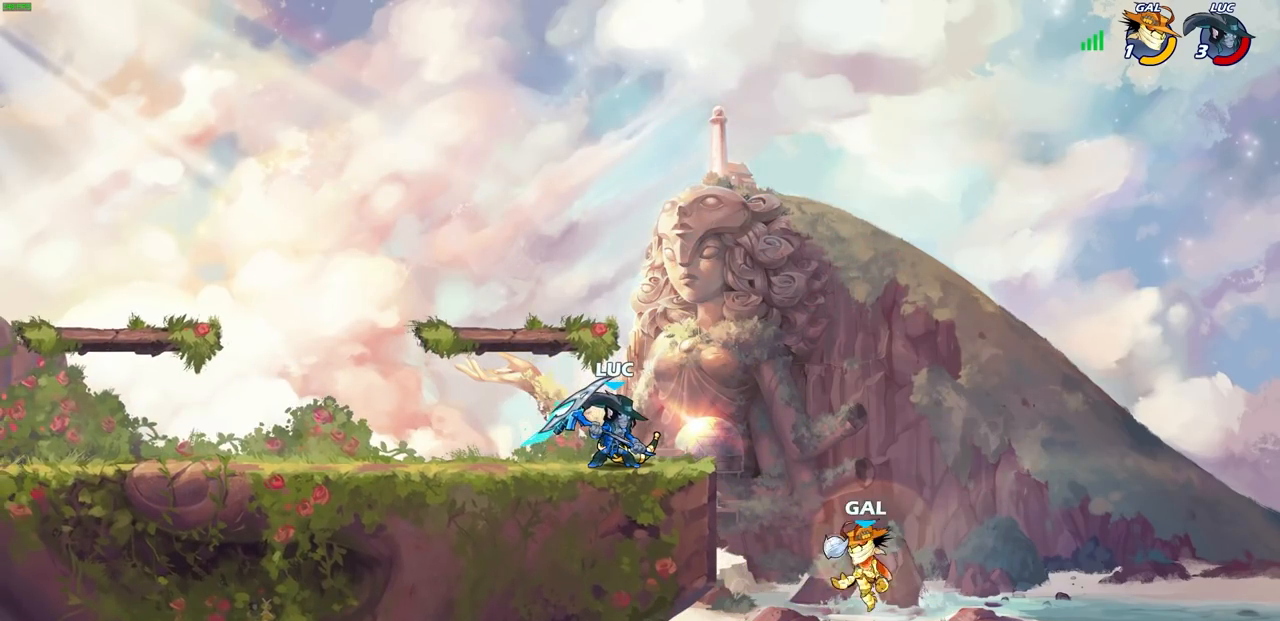
{"buttons": [], "left_stick": "center", "right_stick": "center", "events": [[300, "SQUARE", "down"], [383, "SQUARE", "up"]]}
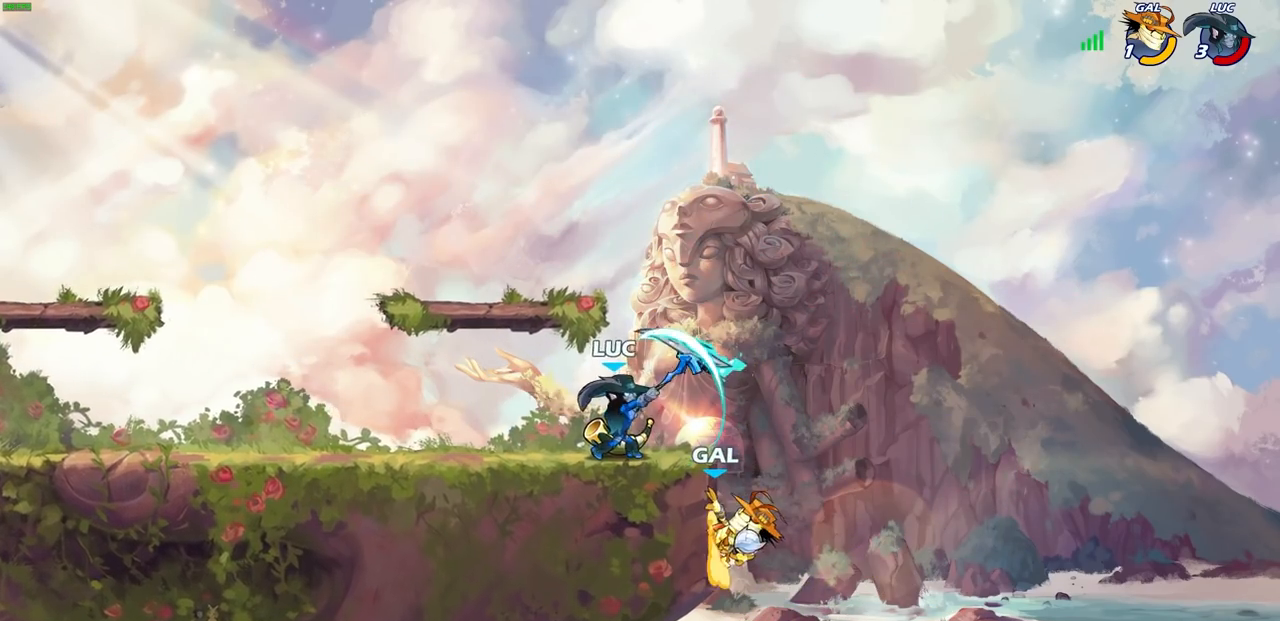
{"buttons": [], "left_stick": "left", "right_stick": "center", "events": [[267, "left_stick", "left"]]}
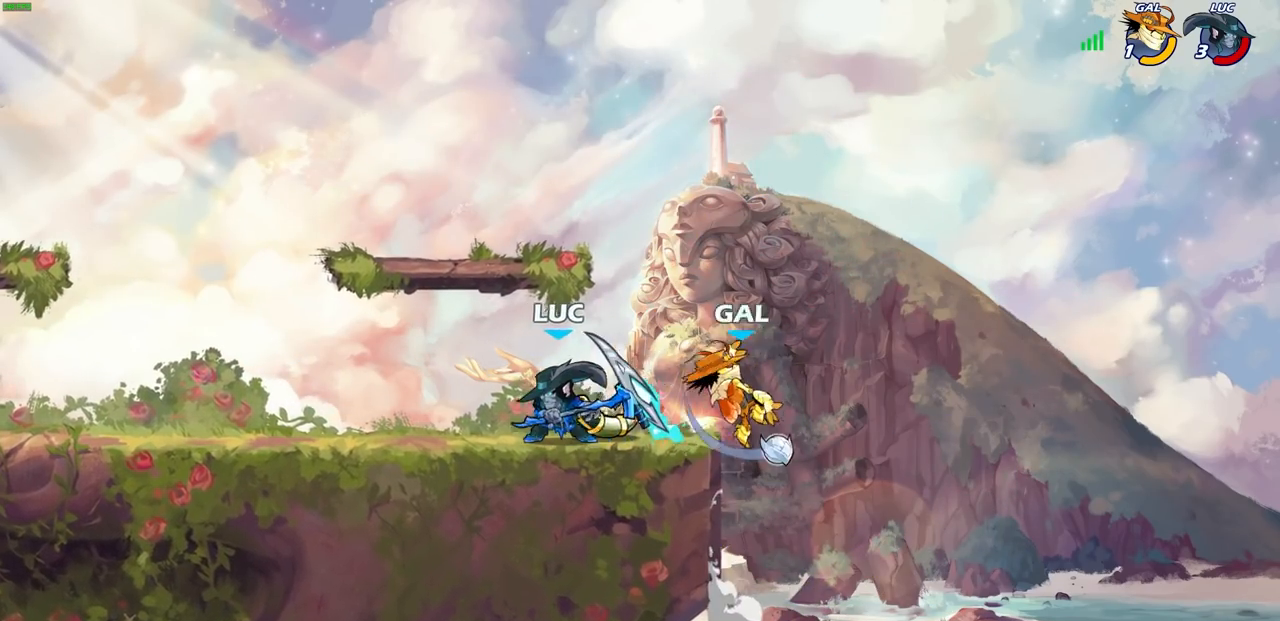
{"buttons": ["CIRCLE"], "left_stick": "center", "right_stick": "center", "events": [[383, "left_stick", "up-right"], [467, "left_stick", "center"], [483, "CIRCLE", "down"]]}